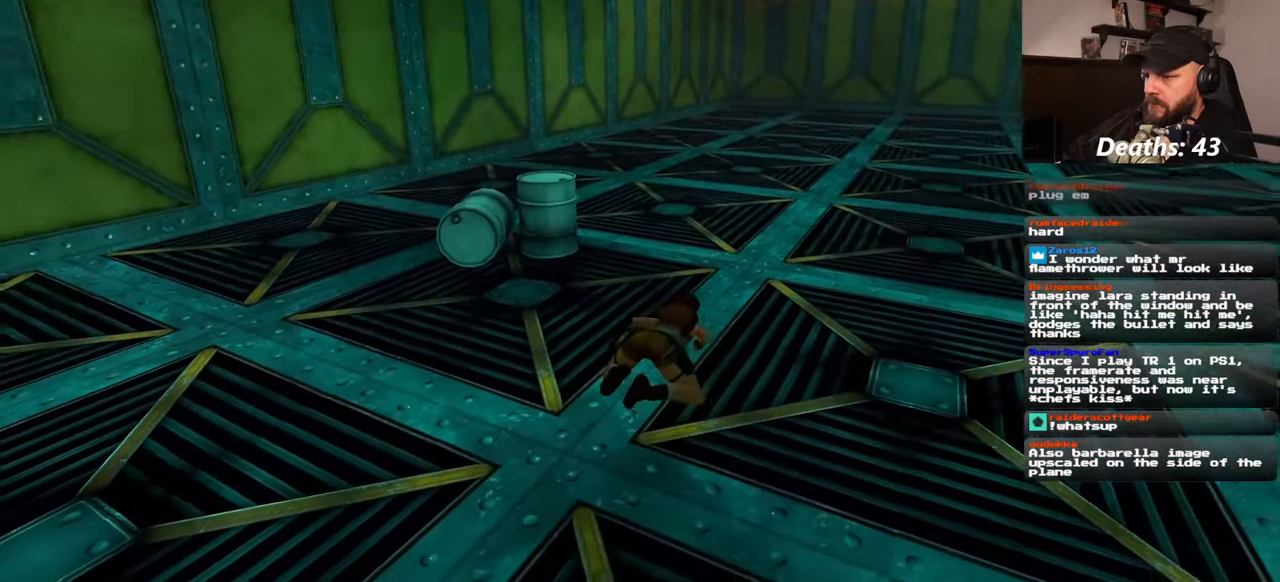
Gameplay with a controller (PlayStation layout); each line is a JSON object with the inputs held at the frame after it (dt_ms = milliseconds from this image to that frame). "events" lists button and stick changes between this image and that frame as [ms after this image, input, new state], when the widget could be followed in between. Not read: L2 L3 R2 R3 START.
{"dt_ms": 500, "buttons": [], "left_stick": "up-right", "right_stick": "center", "events": [[250, "right_stick", "left"], [367, "right_stick", "center"]]}
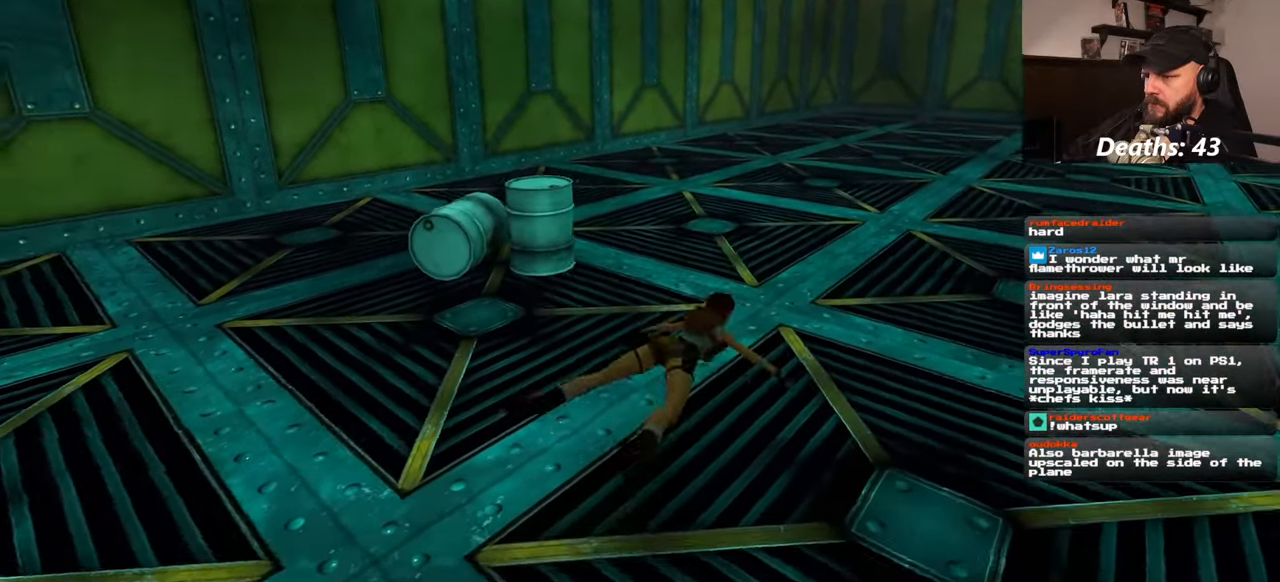
{"dt_ms": 500, "buttons": [], "left_stick": "up", "right_stick": "center", "events": [[117, "left_stick", "up"]]}
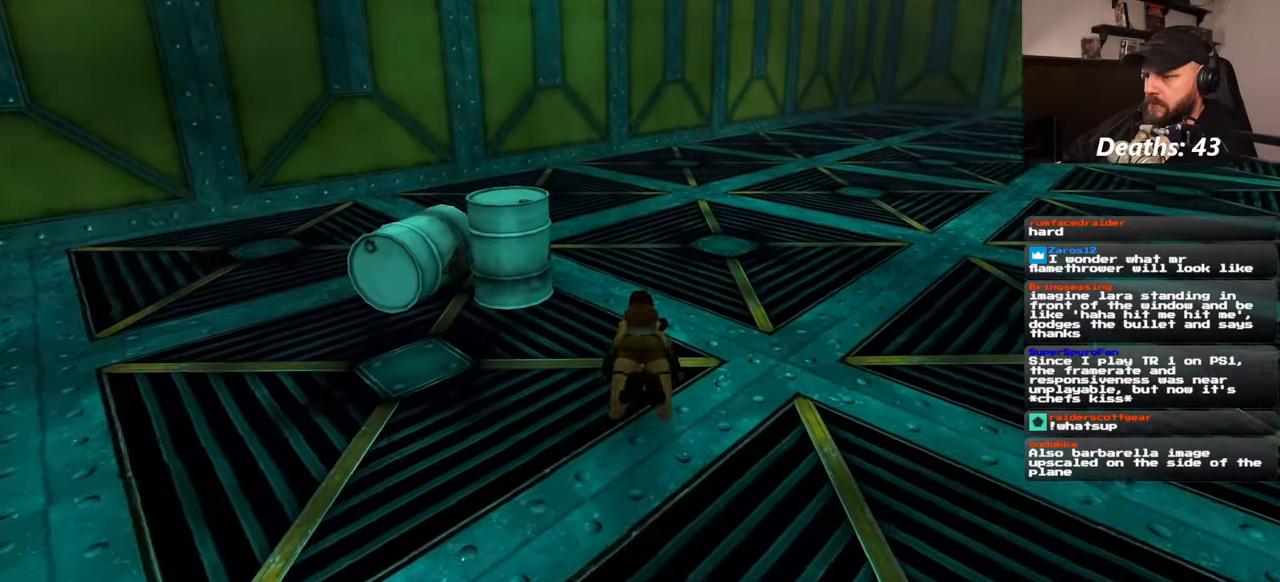
{"dt_ms": 500, "buttons": [], "left_stick": "up", "right_stick": "left", "events": [[350, "right_stick", "left"]]}
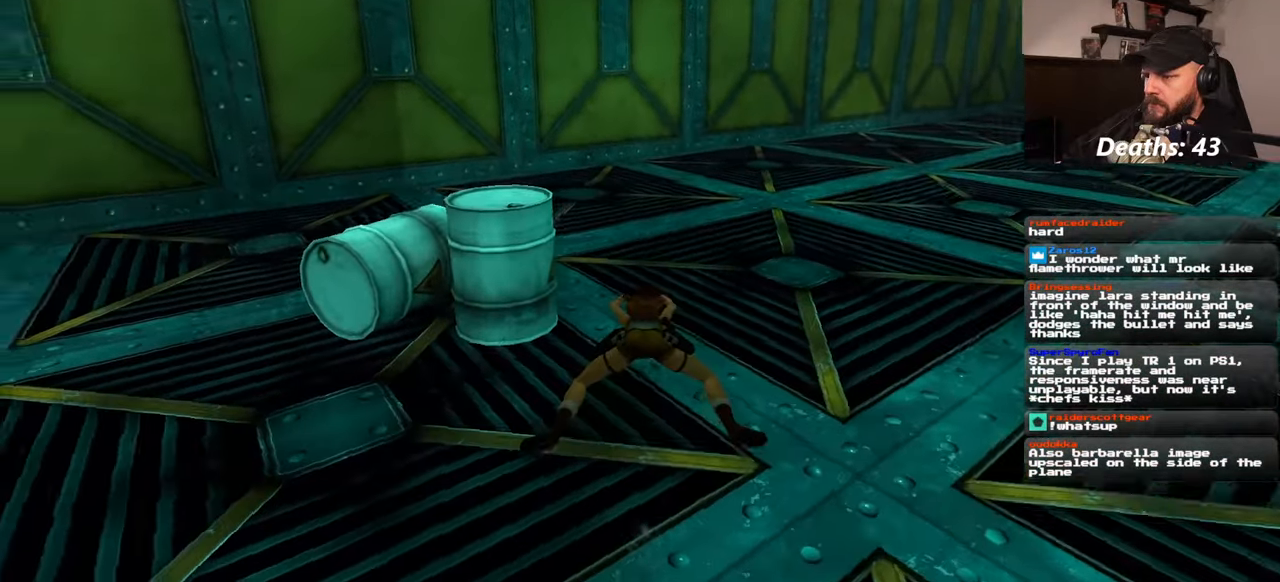
{"dt_ms": 500, "buttons": [], "left_stick": "up", "right_stick": "center", "events": [[134, "left_stick", "up-right"], [350, "right_stick", "center"], [400, "left_stick", "up"]]}
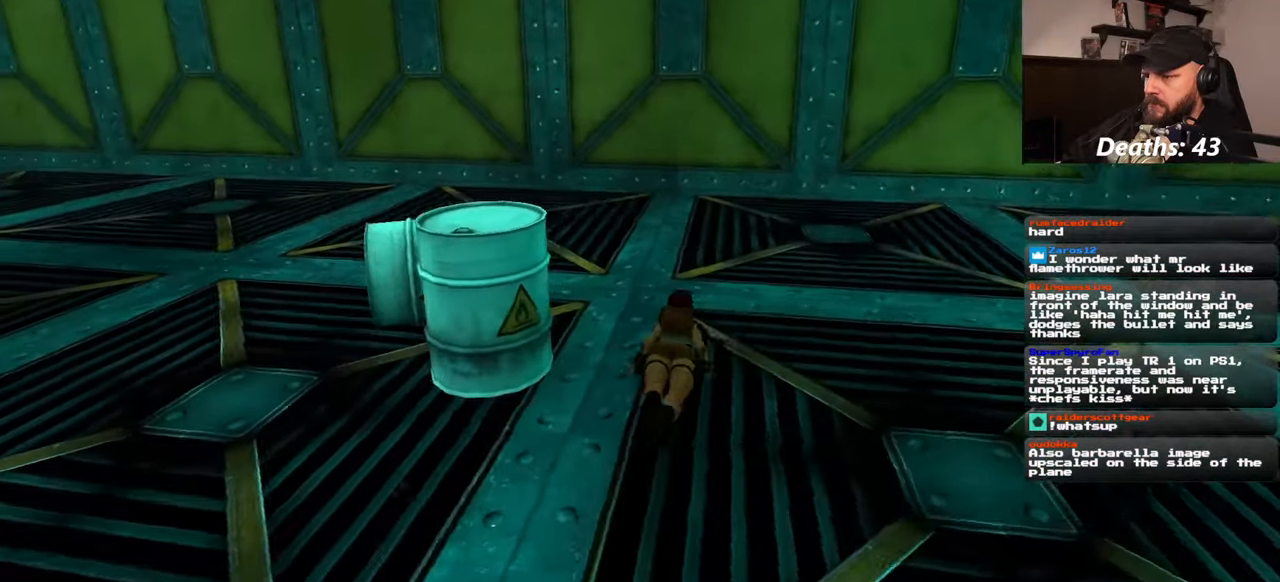
{"dt_ms": 500, "buttons": [], "left_stick": "up", "right_stick": "left", "events": [[384, "right_stick", "left"]]}
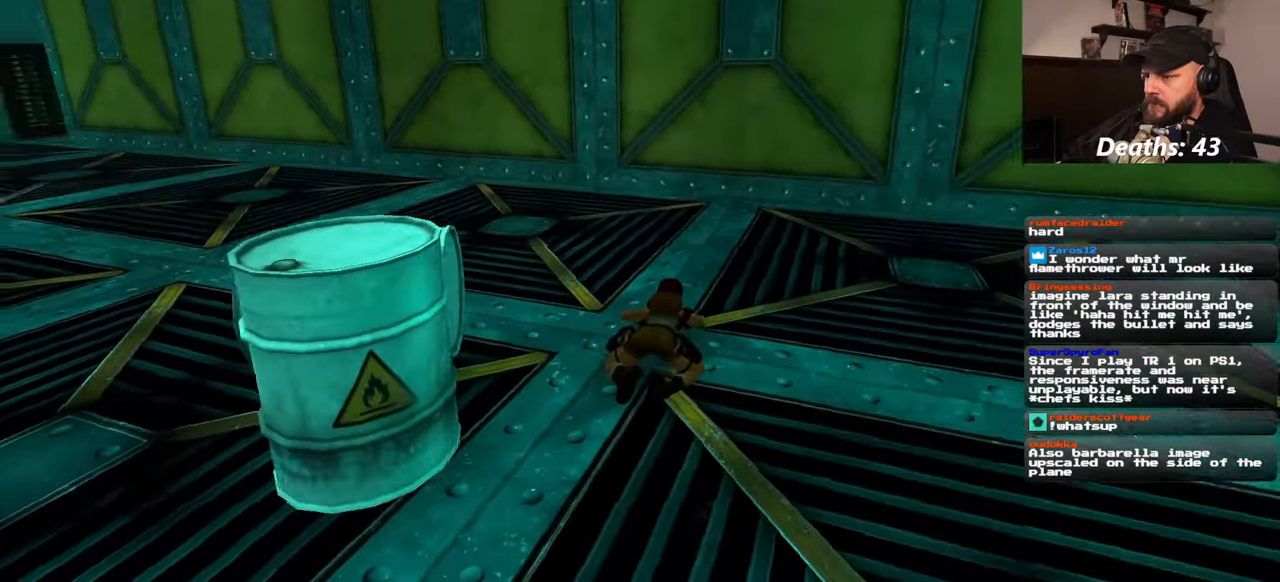
{"dt_ms": 500, "buttons": [], "left_stick": "up", "right_stick": "center", "events": [[284, "right_stick", "center"]]}
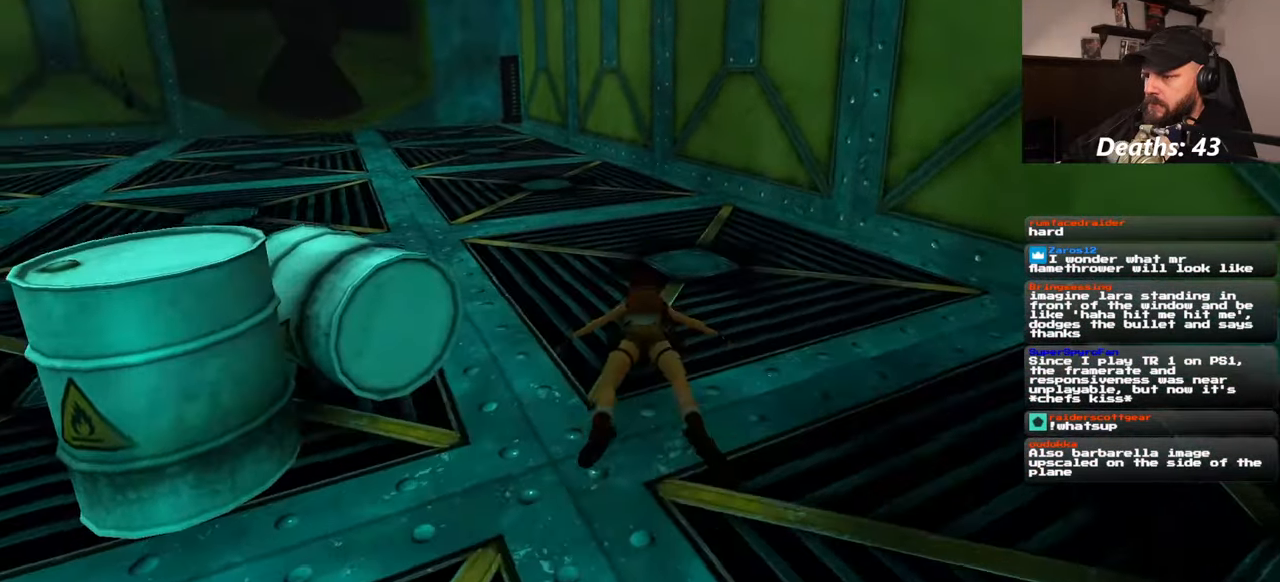
{"dt_ms": 500, "buttons": [], "left_stick": "up", "right_stick": "center", "events": [[134, "right_stick", "up-left"], [250, "right_stick", "center"]]}
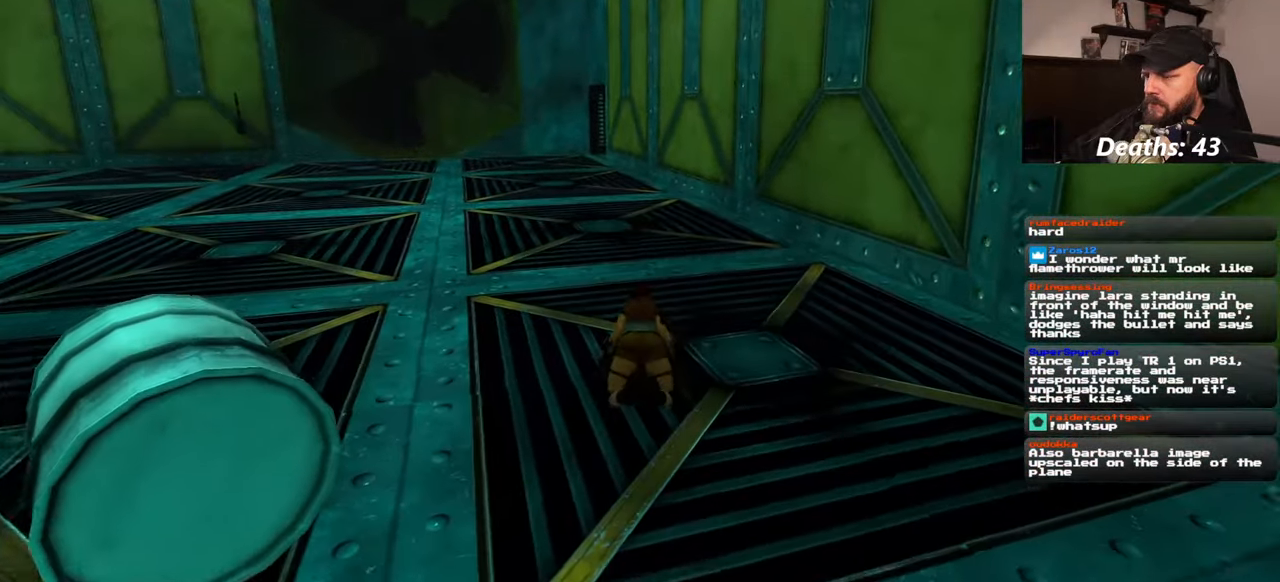
{"dt_ms": 500, "buttons": [], "left_stick": "up-right", "right_stick": "center", "events": [[417, "left_stick", "up-right"]]}
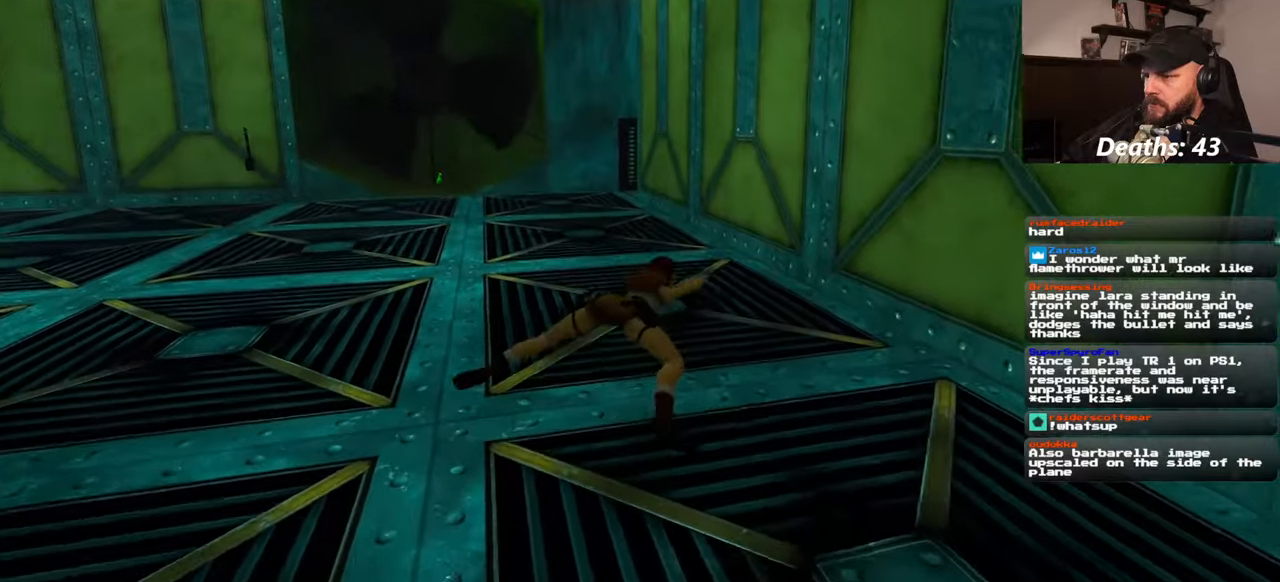
{"dt_ms": 500, "buttons": [], "left_stick": "up-right", "right_stick": "center", "events": [[400, "right_stick", "down-right"], [467, "right_stick", "center"]]}
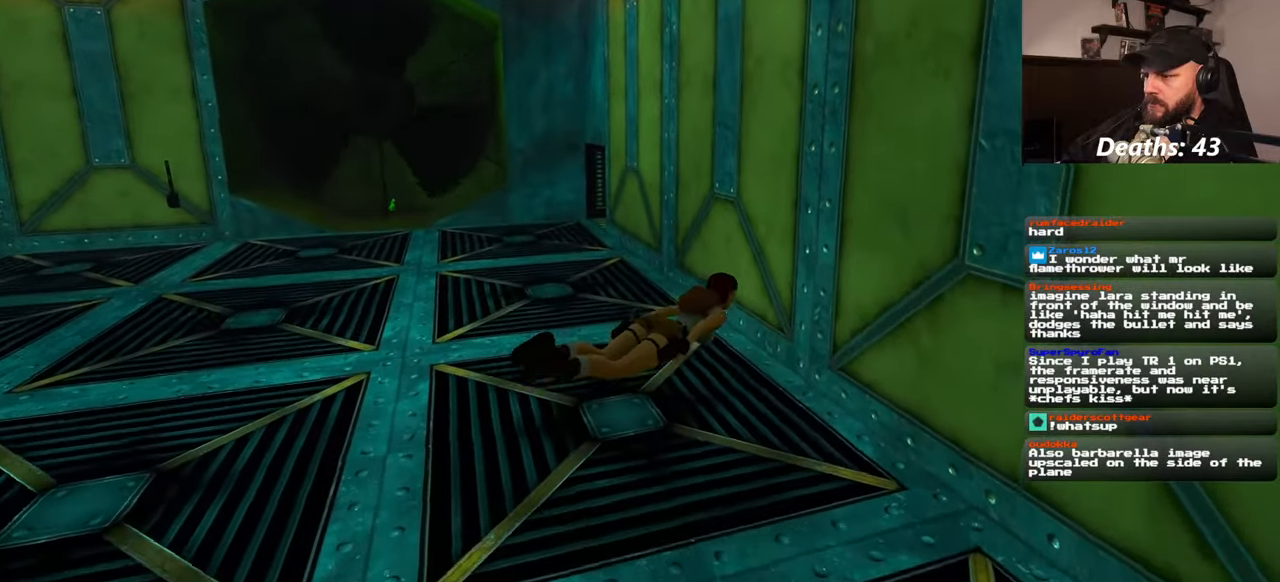
{"dt_ms": 500, "buttons": [], "left_stick": "up-right", "right_stick": "center", "events": []}
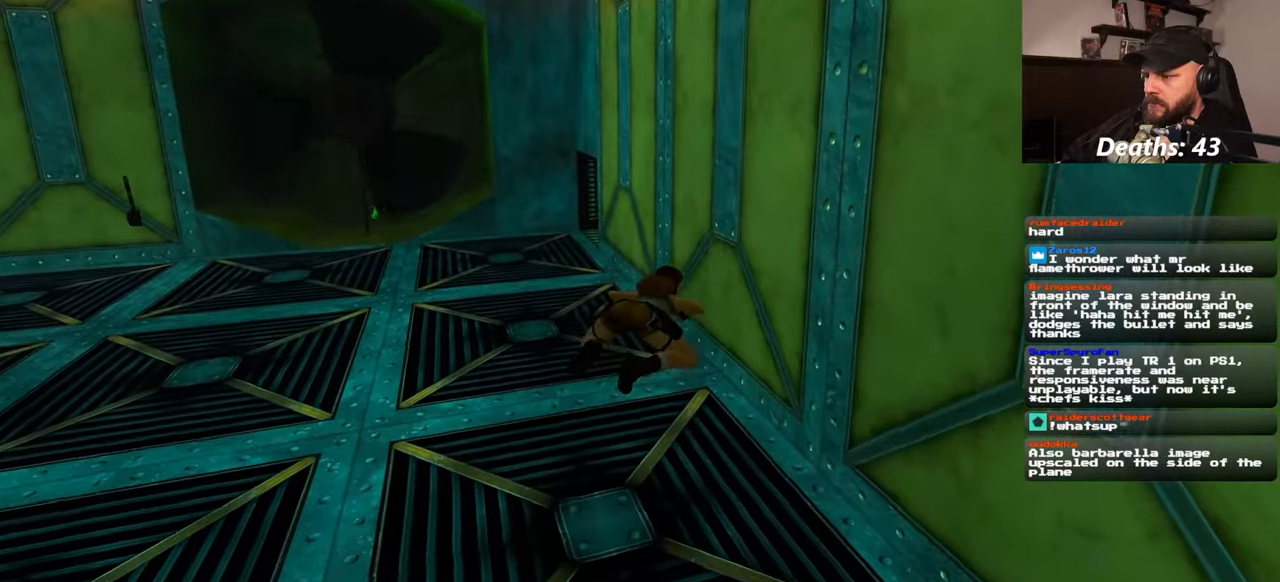
{"dt_ms": 500, "buttons": [], "left_stick": "up", "right_stick": "center", "events": [[484, "left_stick", "up"]]}
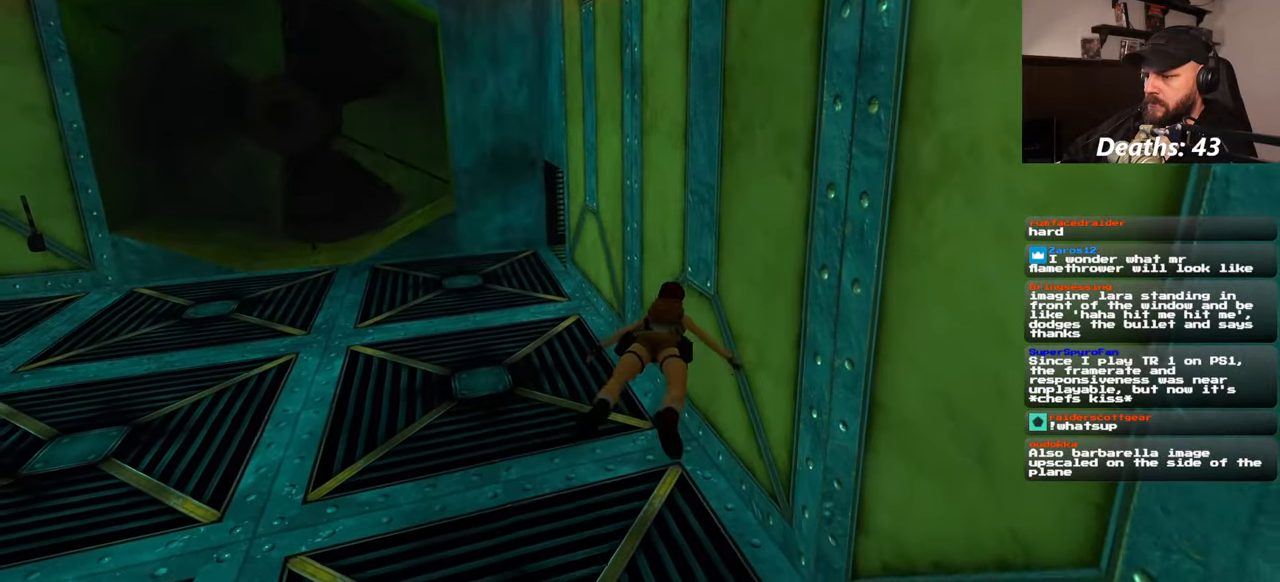
{"dt_ms": 500, "buttons": [], "left_stick": "up", "right_stick": "center", "events": []}
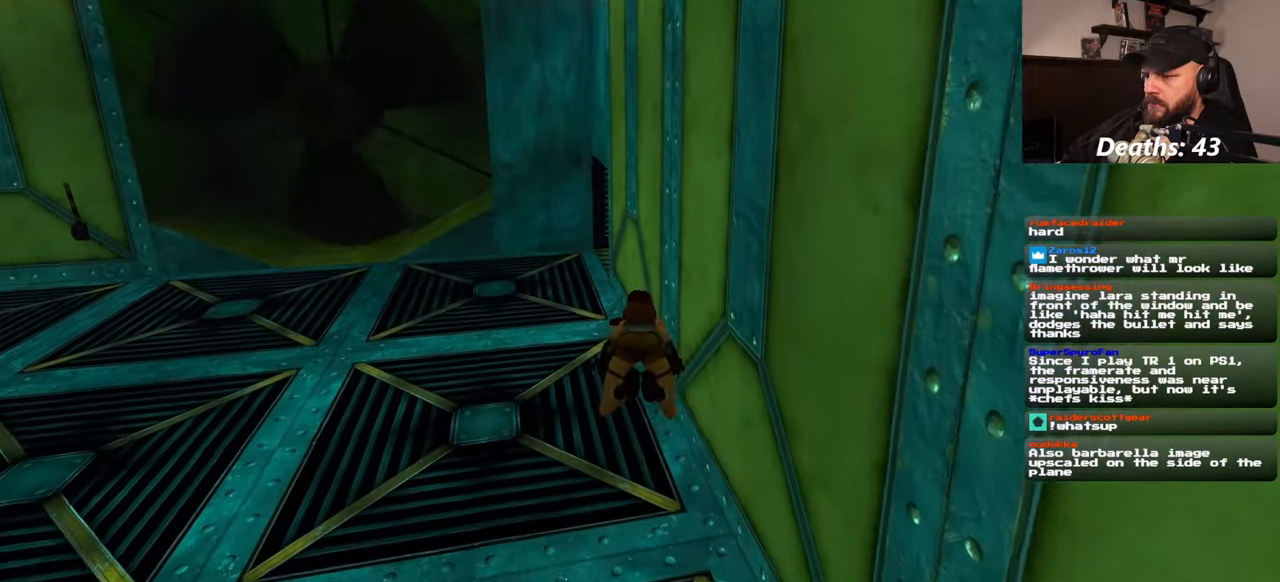
{"dt_ms": 500, "buttons": [], "left_stick": "up", "right_stick": "center", "events": [[167, "right_stick", "down"], [284, "right_stick", "center"]]}
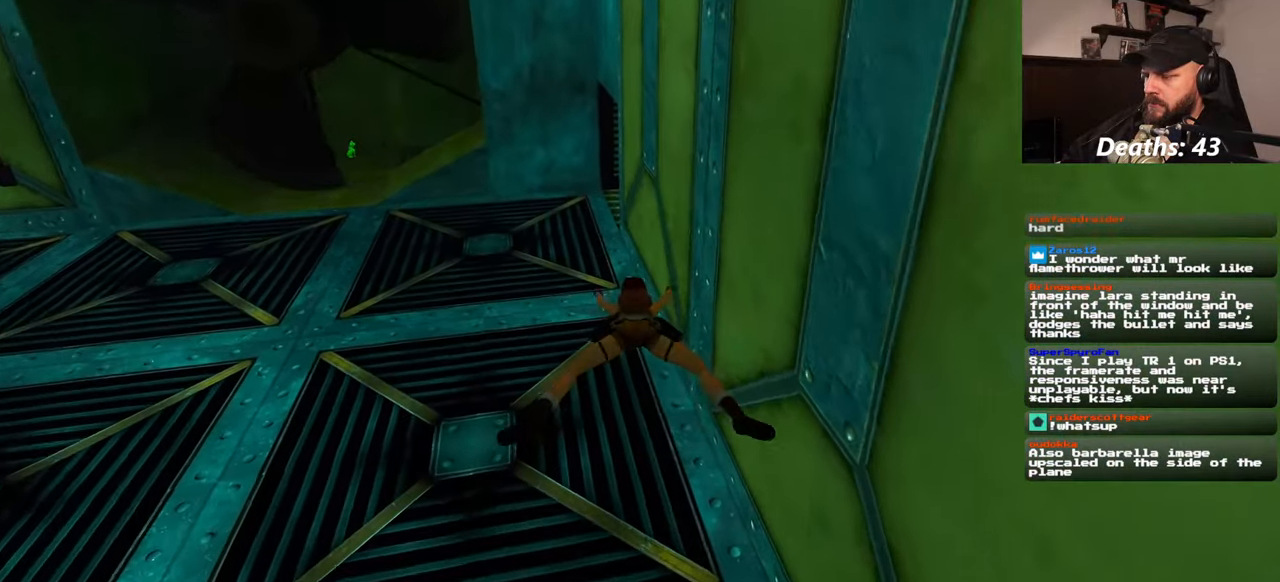
{"dt_ms": 500, "buttons": [], "left_stick": "up", "right_stick": "center", "events": [[267, "right_stick", "up"], [350, "right_stick", "center"]]}
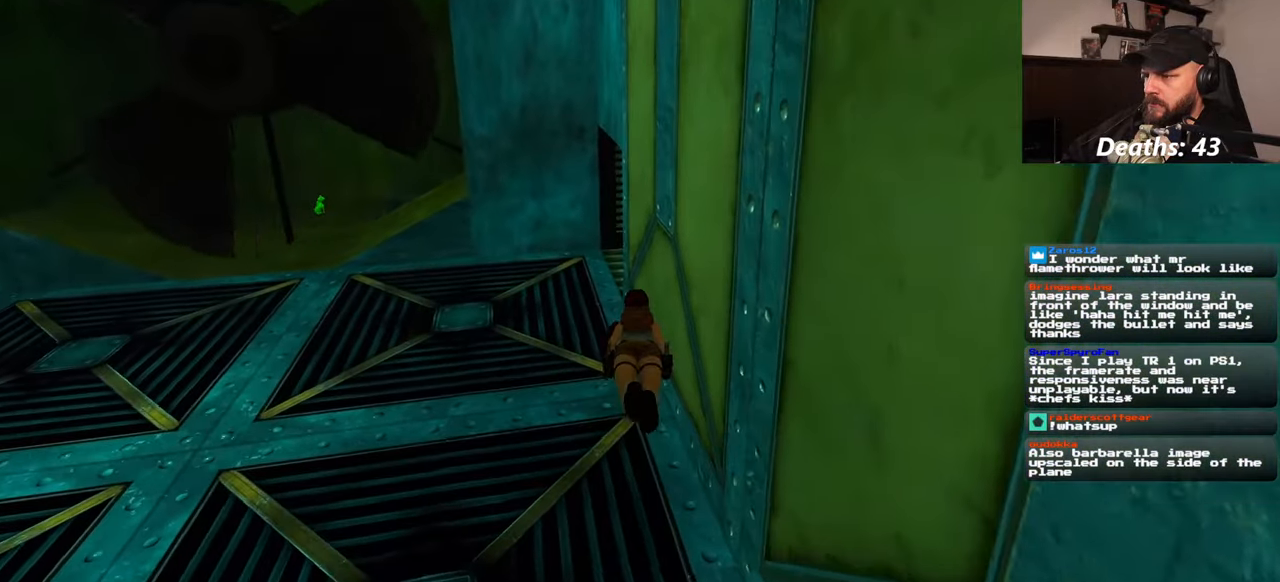
{"dt_ms": 500, "buttons": [], "left_stick": "up", "right_stick": "center", "events": []}
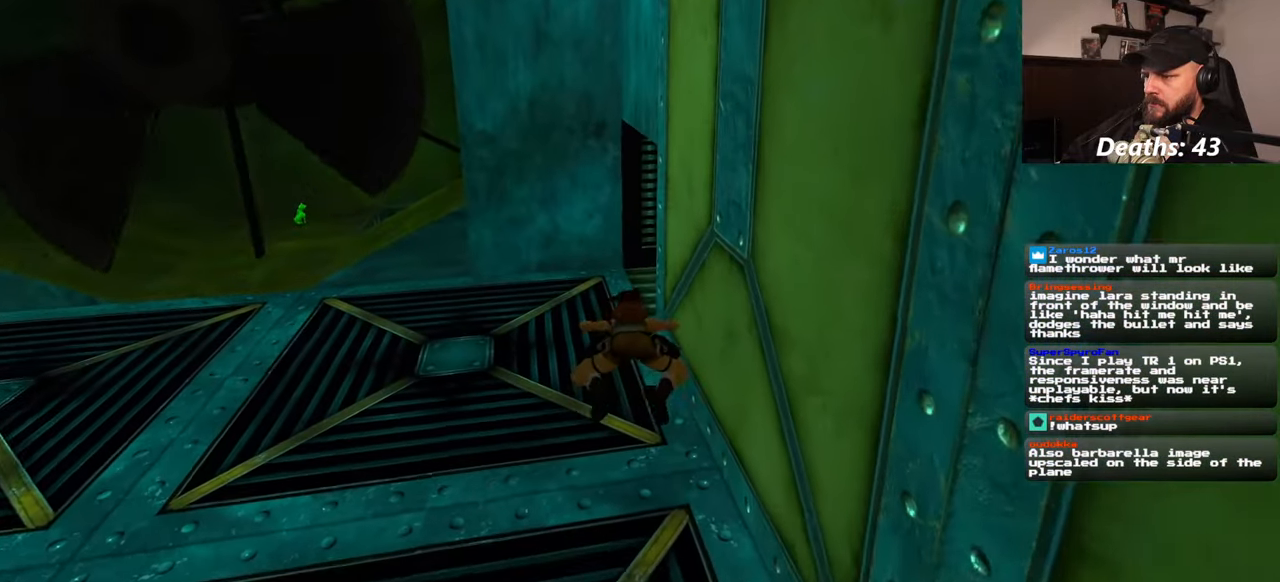
{"dt_ms": 500, "buttons": [], "left_stick": "up", "right_stick": "center", "events": []}
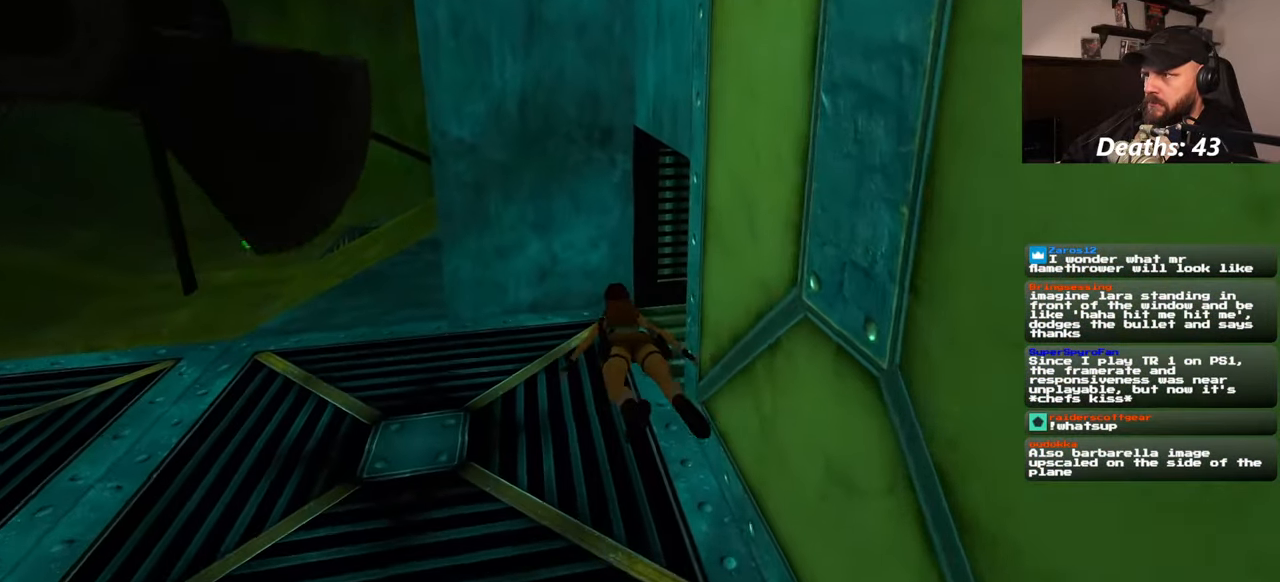
{"dt_ms": 500, "buttons": [], "left_stick": "down-left", "right_stick": "up", "events": [[167, "right_stick", "right"], [200, "left_stick", "up-right"], [317, "right_stick", "up-right"], [450, "left_stick", "down-left"], [450, "right_stick", "up"]]}
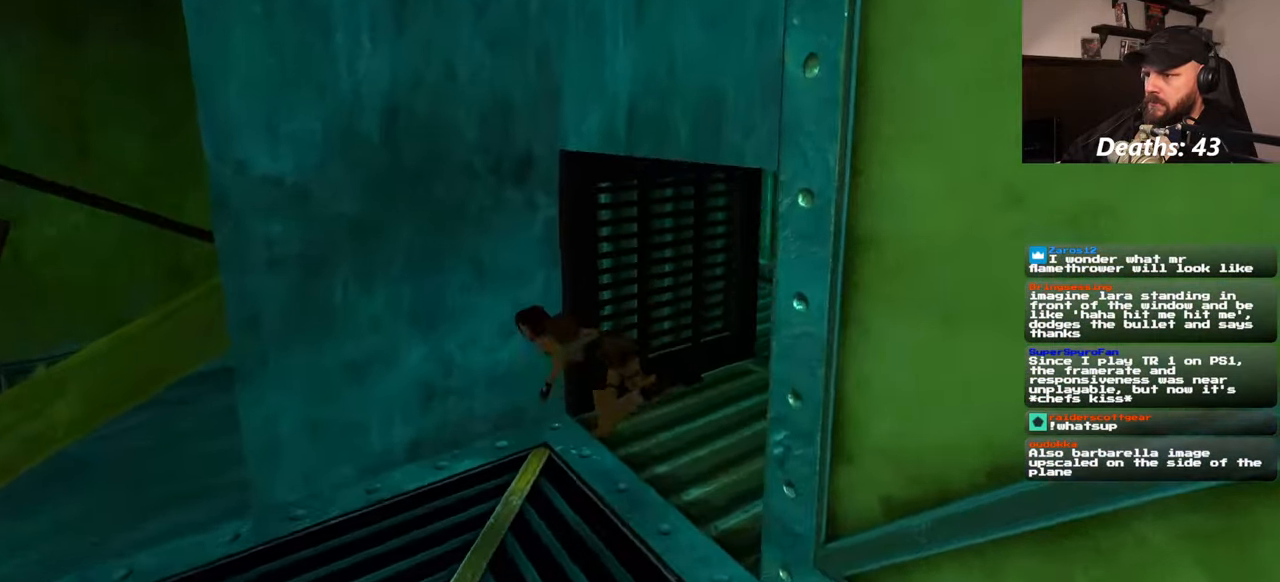
{"dt_ms": 500, "buttons": [], "left_stick": "up", "right_stick": "center", "events": [[200, "left_stick", "up"], [250, "right_stick", "up-right"], [384, "right_stick", "center"]]}
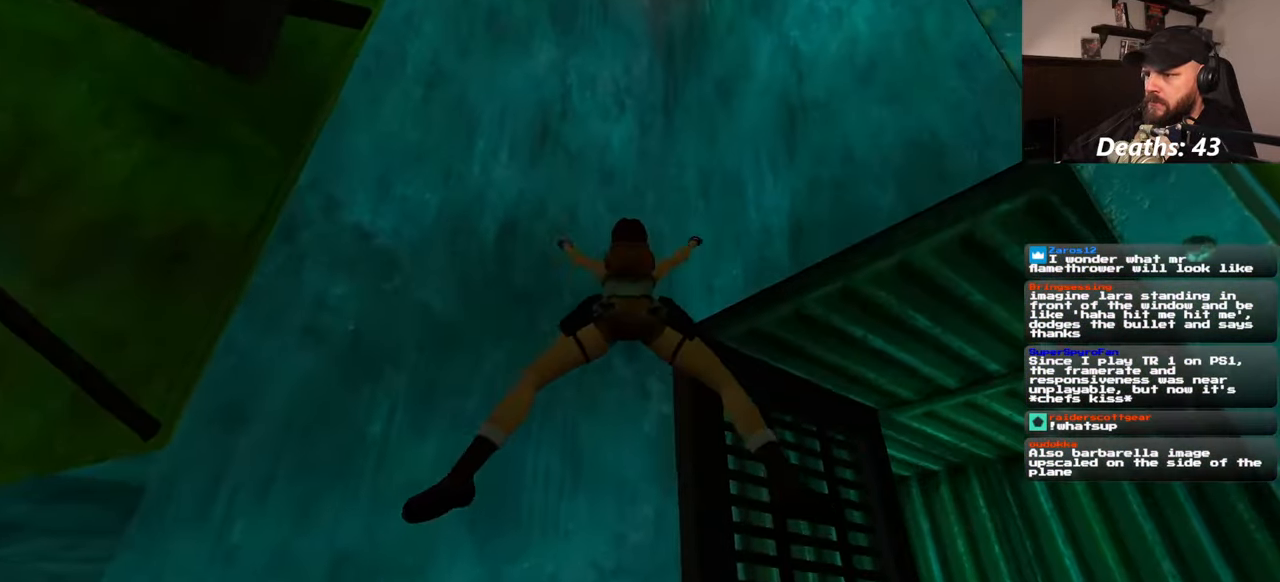
{"dt_ms": 500, "buttons": [], "left_stick": "up", "right_stick": "center", "events": [[184, "right_stick", "up"], [284, "right_stick", "center"]]}
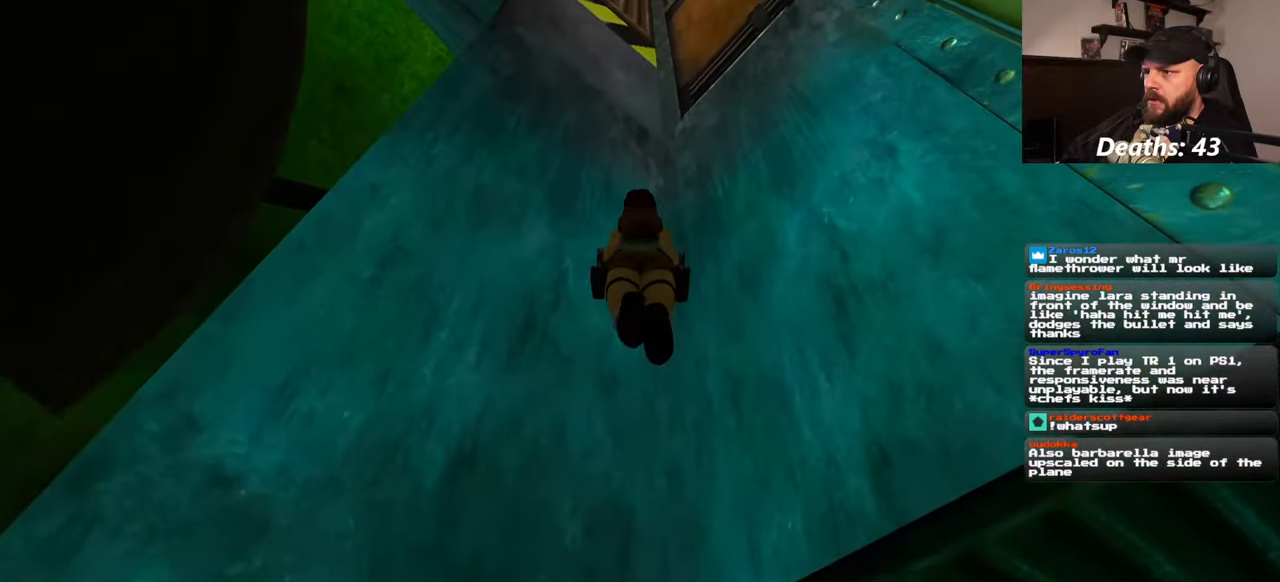
{"dt_ms": 500, "buttons": [], "left_stick": "up-right", "right_stick": "center", "events": [[17, "left_stick", "up-right"]]}
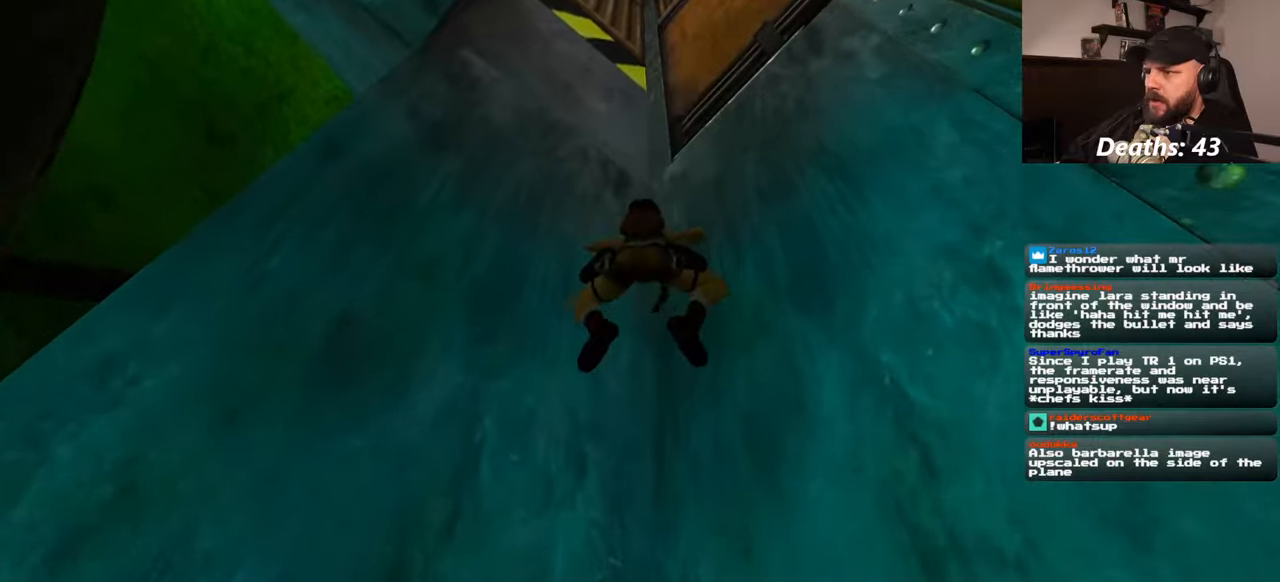
{"dt_ms": 500, "buttons": [], "left_stick": "up", "right_stick": "center", "events": [[100, "right_stick", "up"], [217, "right_stick", "center"], [350, "left_stick", "up"]]}
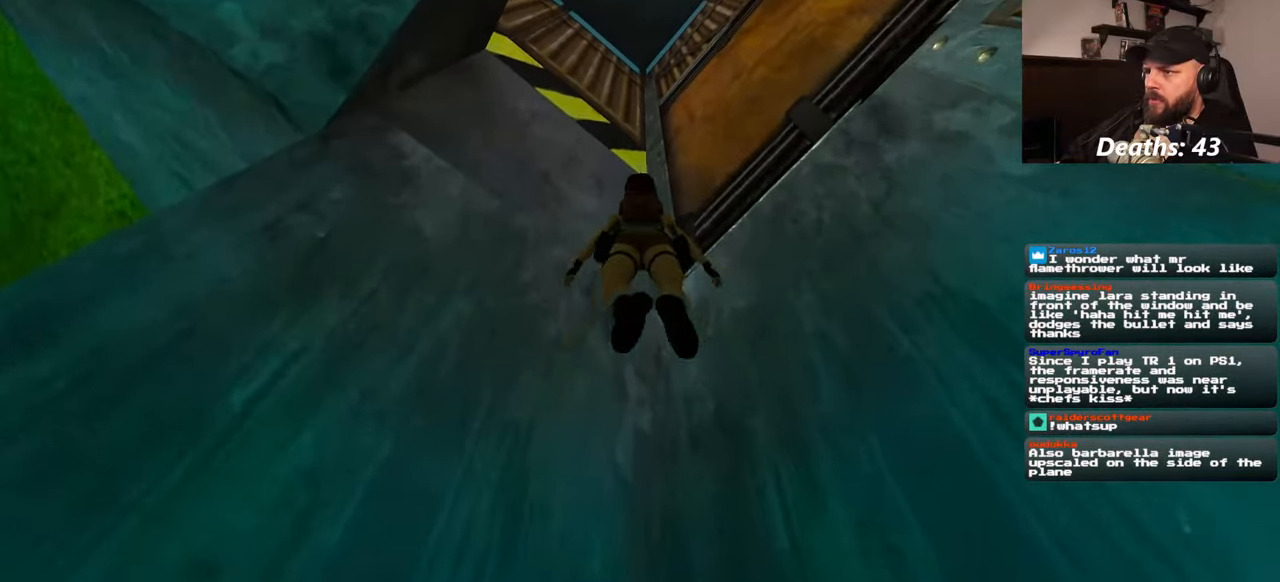
{"dt_ms": 500, "buttons": [], "left_stick": "center", "right_stick": "center", "events": [[267, "left_stick", "center"]]}
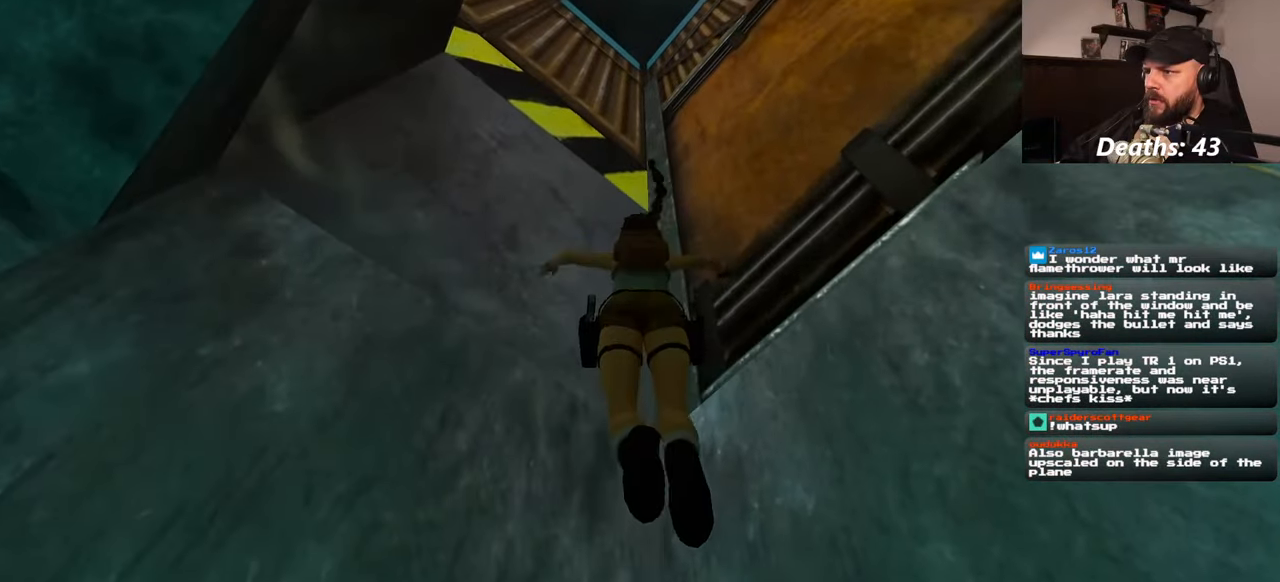
{"dt_ms": 500, "buttons": [], "left_stick": "center", "right_stick": "center", "events": []}
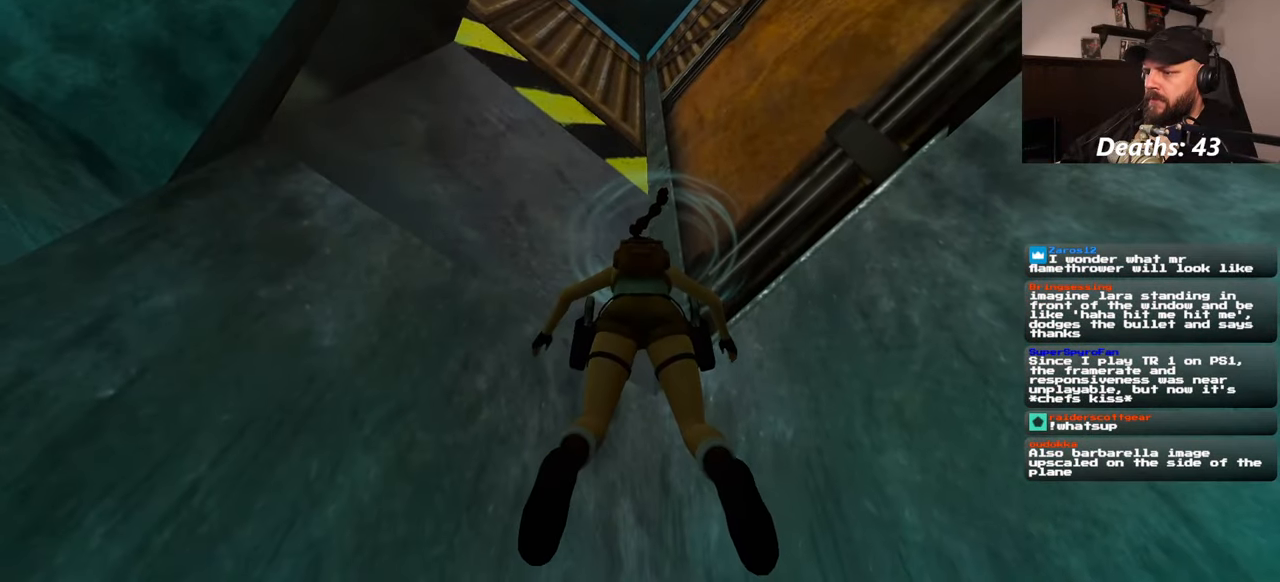
{"dt_ms": 500, "buttons": [], "left_stick": "center", "right_stick": "center", "events": []}
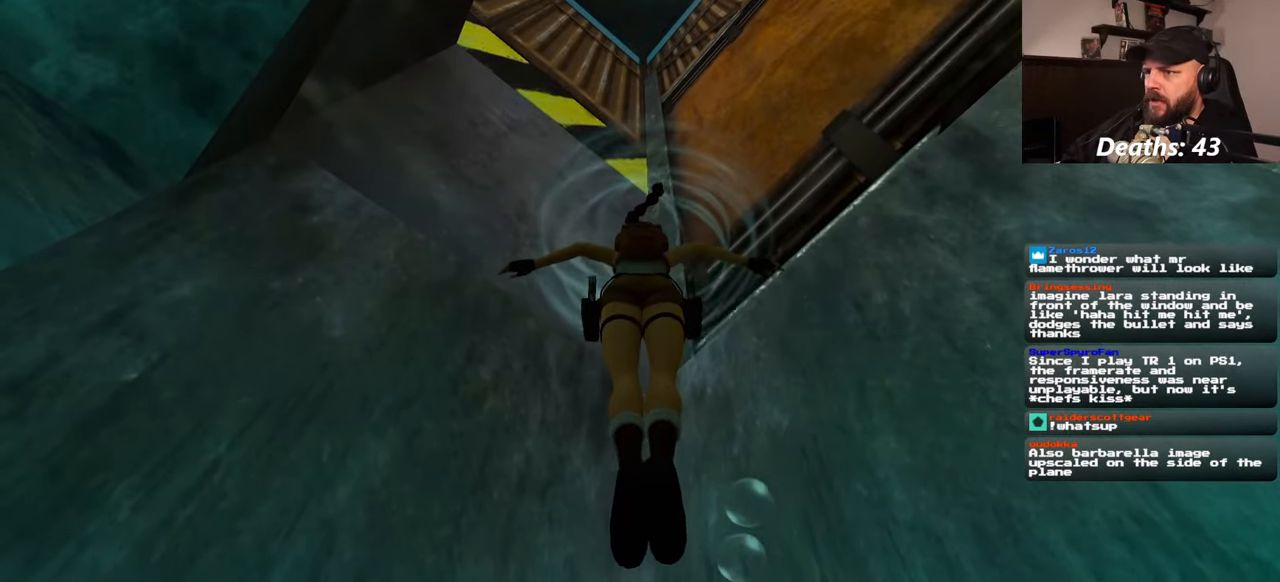
{"dt_ms": 500, "buttons": [], "left_stick": "center", "right_stick": "center", "events": []}
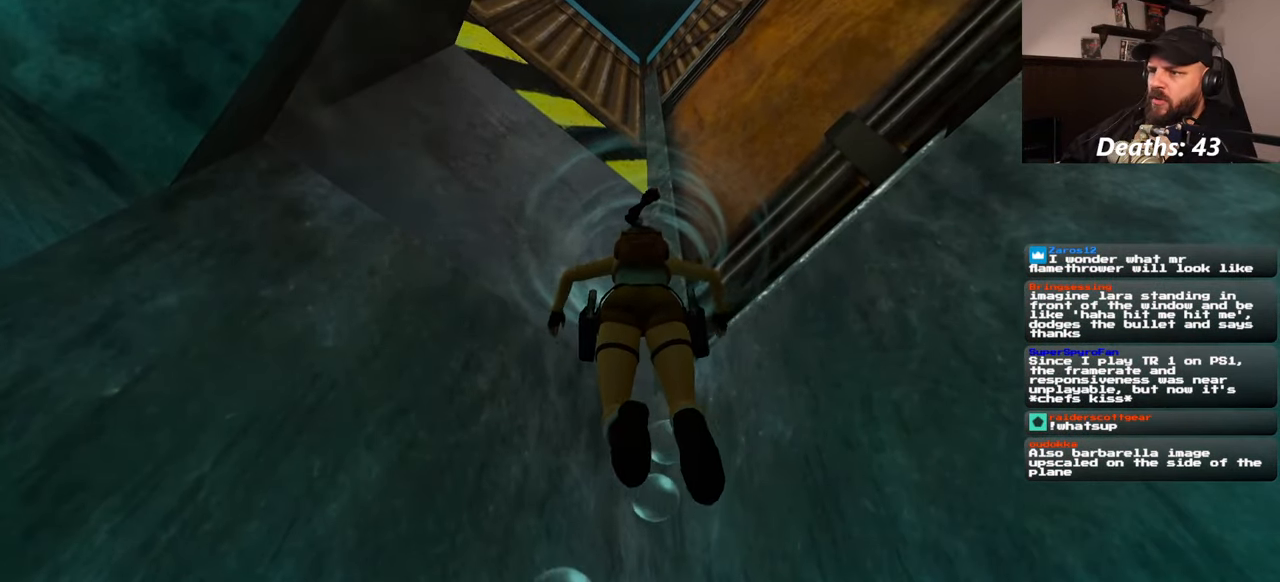
{"dt_ms": 500, "buttons": [], "left_stick": "center", "right_stick": "center", "events": []}
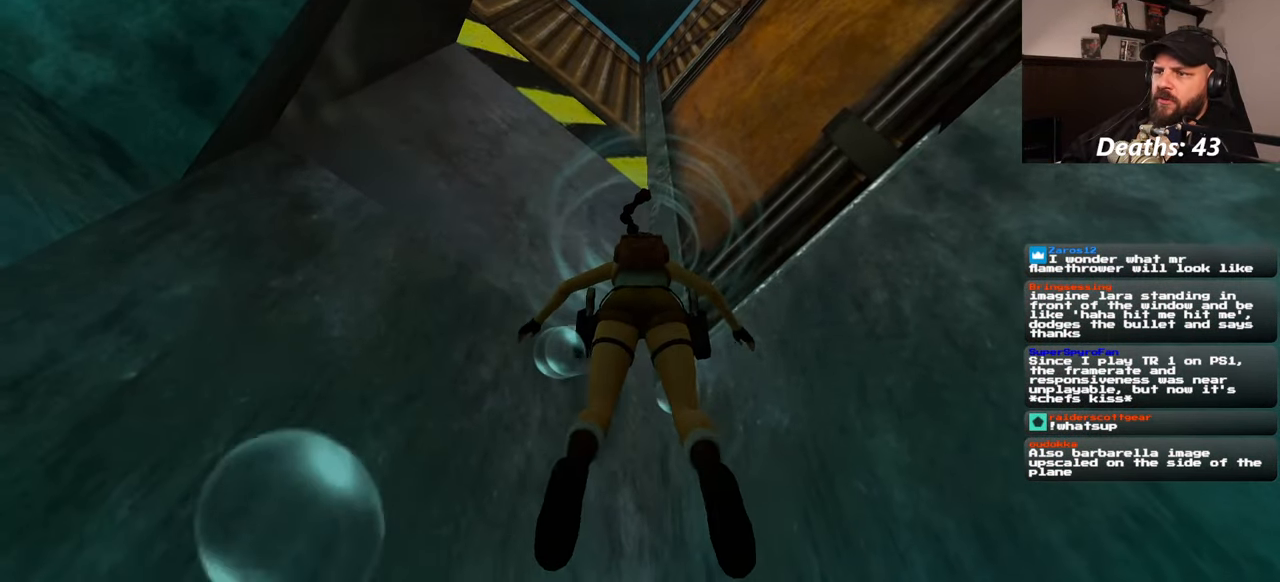
{"dt_ms": 500, "buttons": [], "left_stick": "center", "right_stick": "center", "events": []}
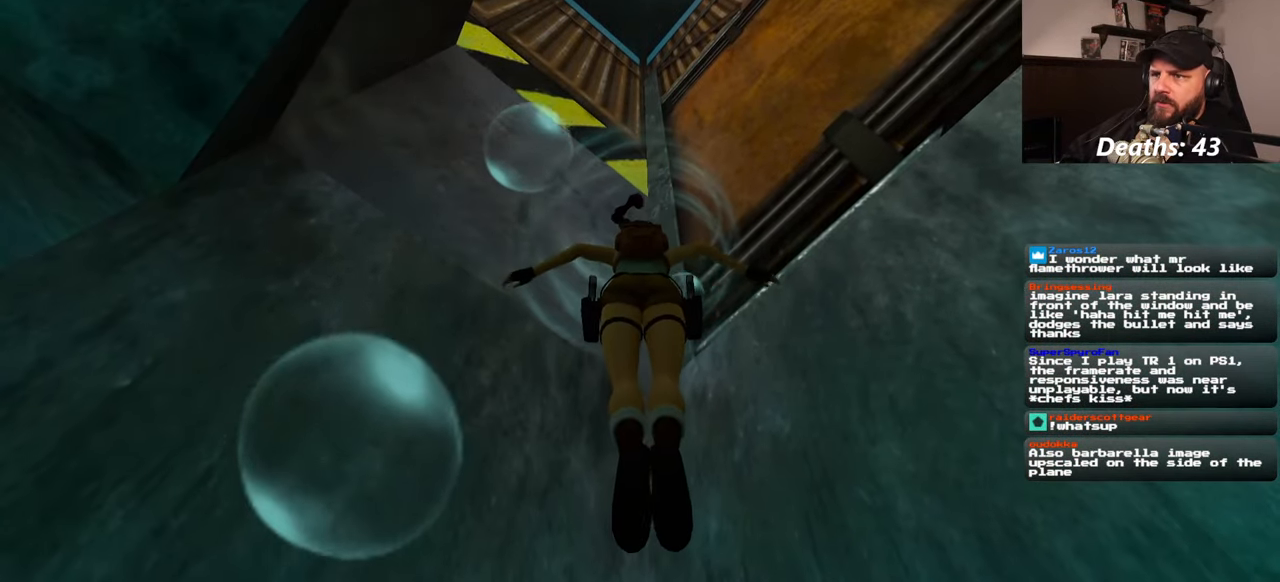
{"dt_ms": 500, "buttons": [], "left_stick": "center", "right_stick": "center", "events": []}
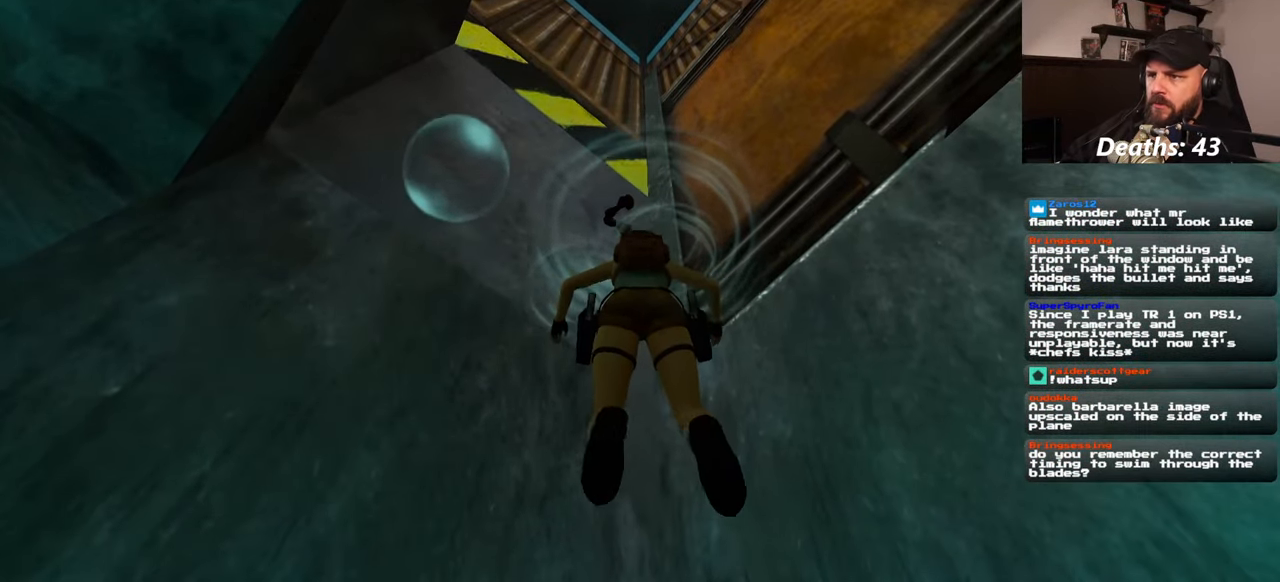
{"dt_ms": 500, "buttons": [], "left_stick": "center", "right_stick": "center", "events": []}
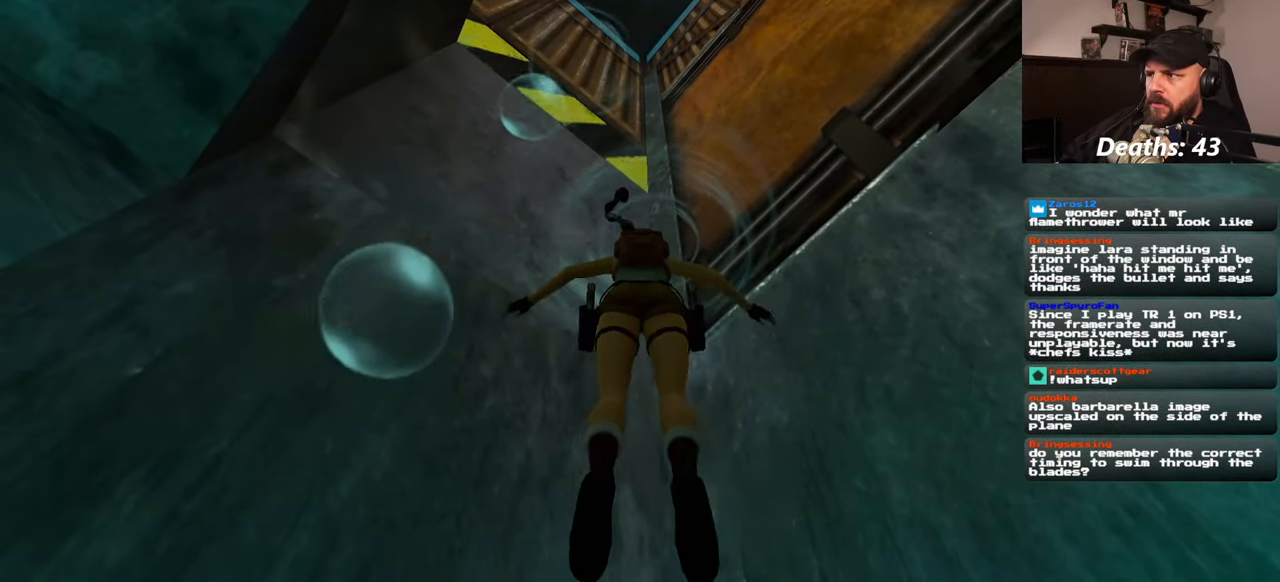
{"dt_ms": 1000, "buttons": ["SQUARE"], "left_stick": "center", "right_stick": "center"}
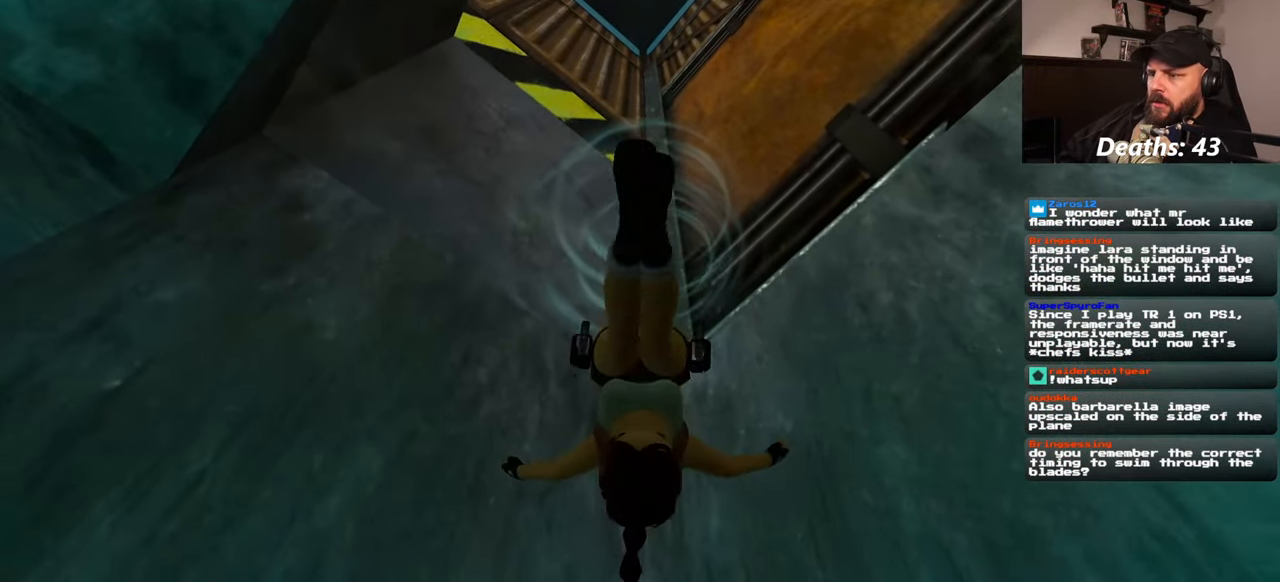
{"dt_ms": 500, "buttons": [], "left_stick": "center", "right_stick": "down", "events": [[167, "SQUARE", "up"], [317, "right_stick", "down"]]}